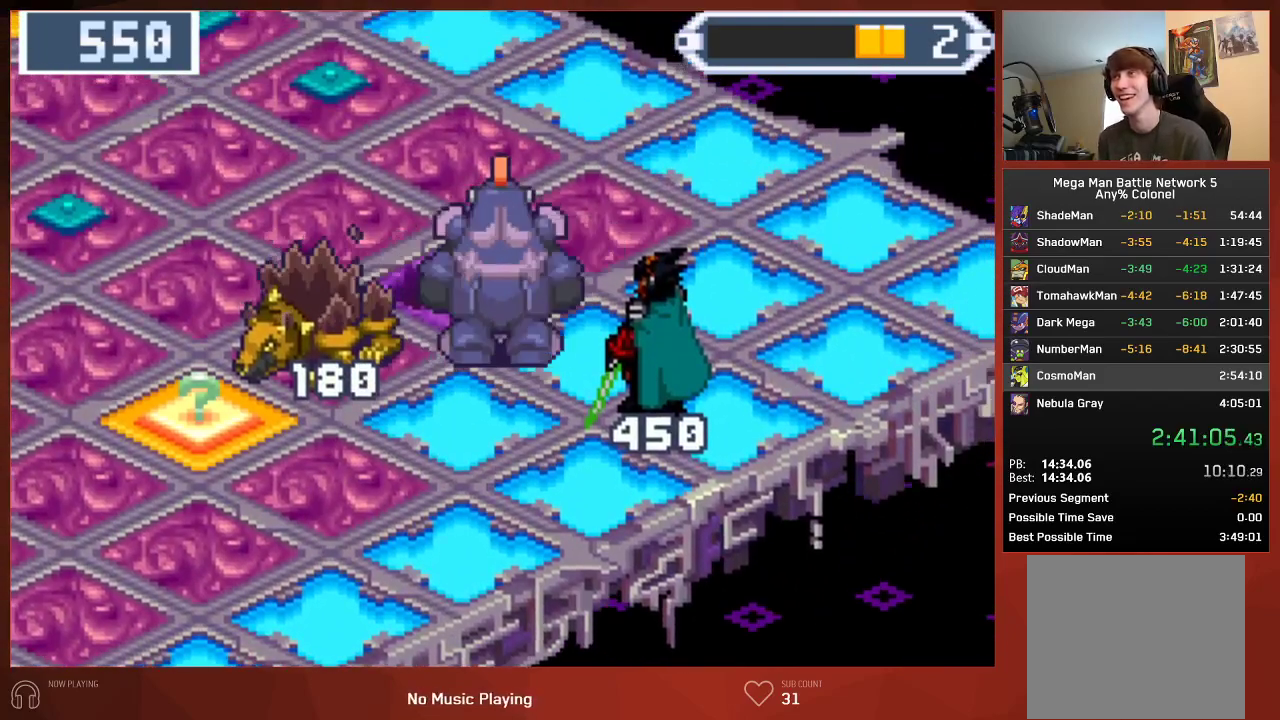
Gameplay with a controller (PlayStation layout); each line is a JSON object with the inputs held at the frame after it. "events" lists button and stick changes between this image and that frame as [ms after this image, input, new state], when the widget could be followed in between. Not read: SELECT.
{"buttons": ["CIRCLE"], "left_stick": "center", "right_stick": "center"}
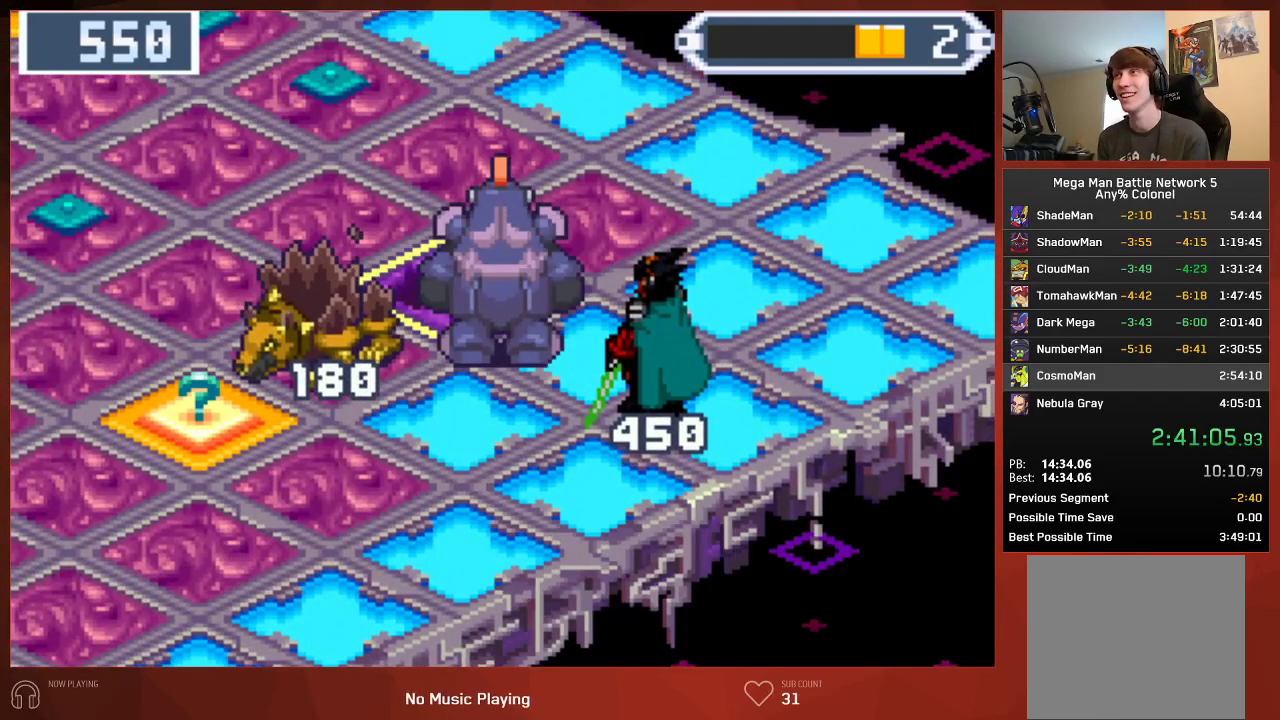
{"buttons": ["CIRCLE"], "left_stick": "center", "right_stick": "center", "events": []}
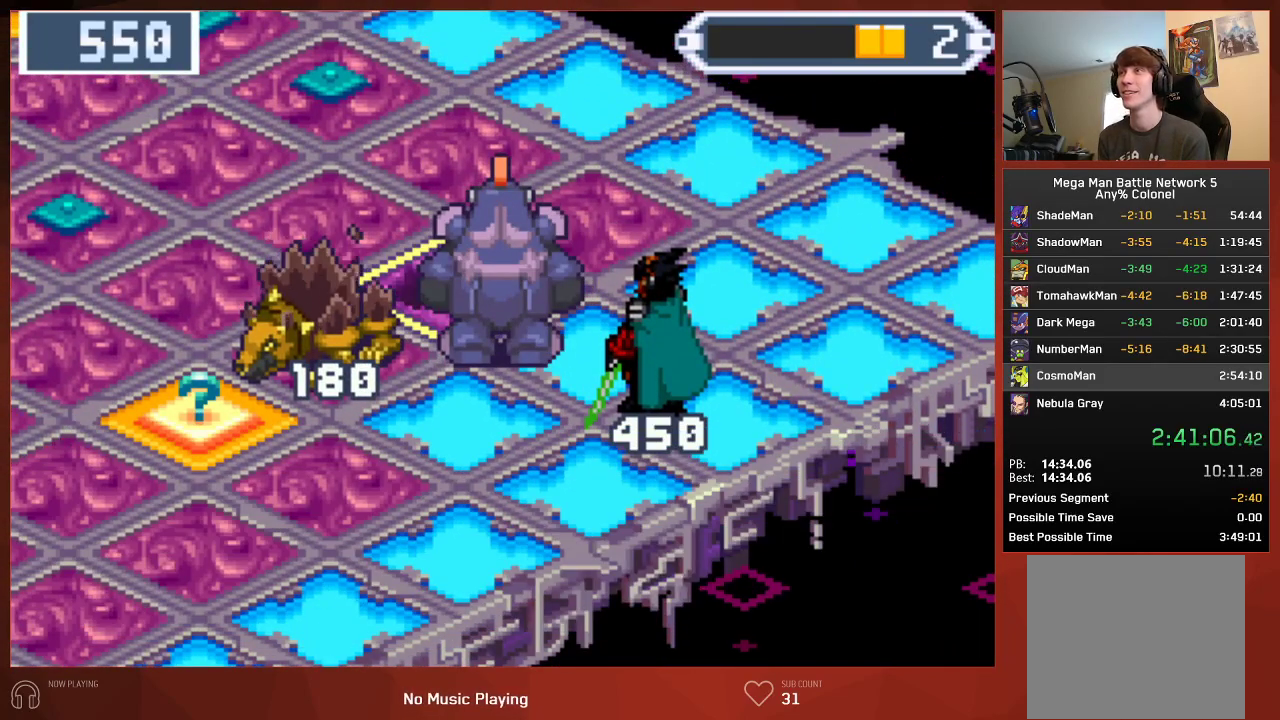
{"buttons": [], "left_stick": "center", "right_stick": "center", "events": [[450, "CIRCLE", "up"]]}
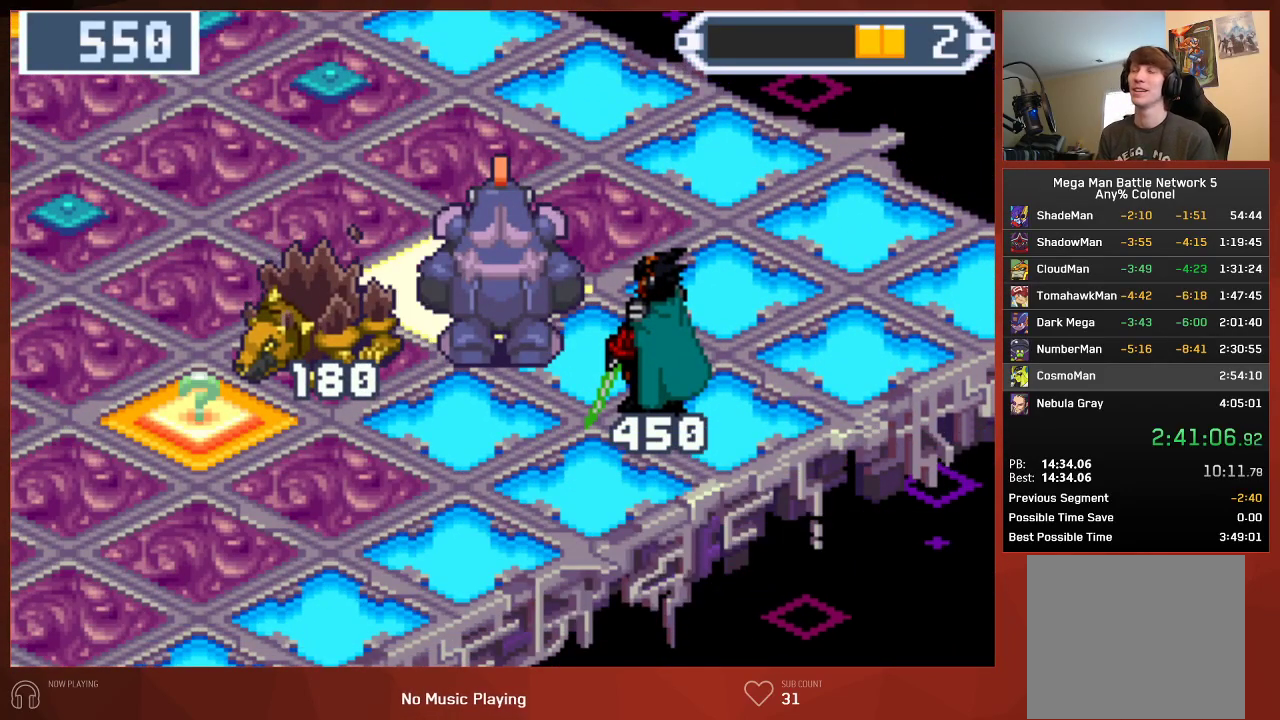
{"buttons": [], "left_stick": "center", "right_stick": "center", "events": [[17, "CIRCLE", "down"], [100, "CIRCLE", "up"], [167, "CIRCLE", "down"], [233, "CIRCLE", "up"]]}
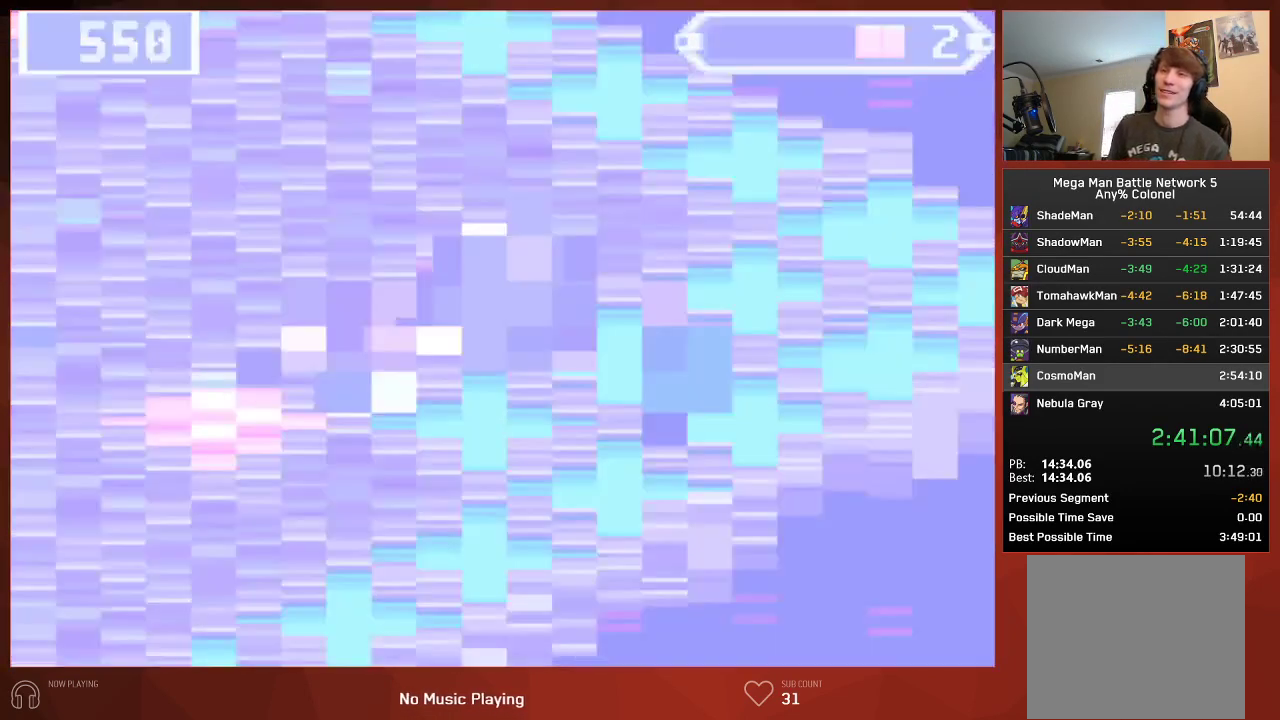
{"buttons": [], "left_stick": "center", "right_stick": "center", "events": []}
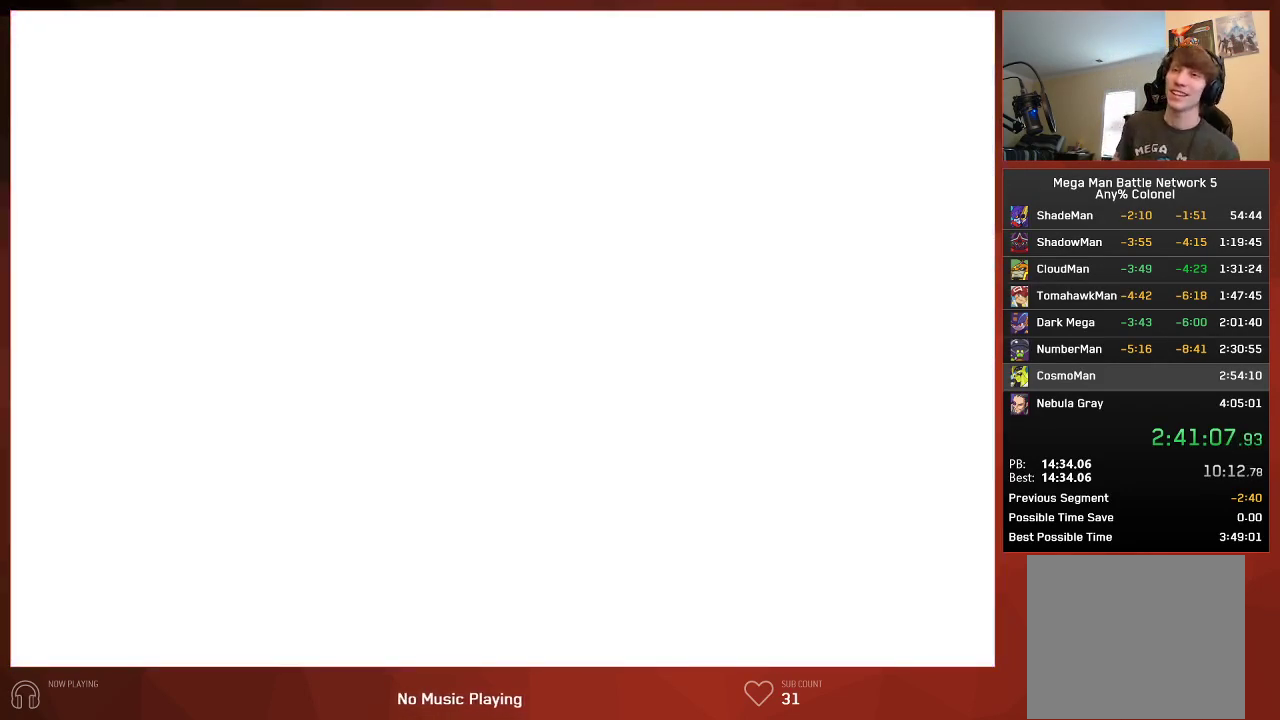
{"buttons": [], "left_stick": "center", "right_stick": "center", "events": []}
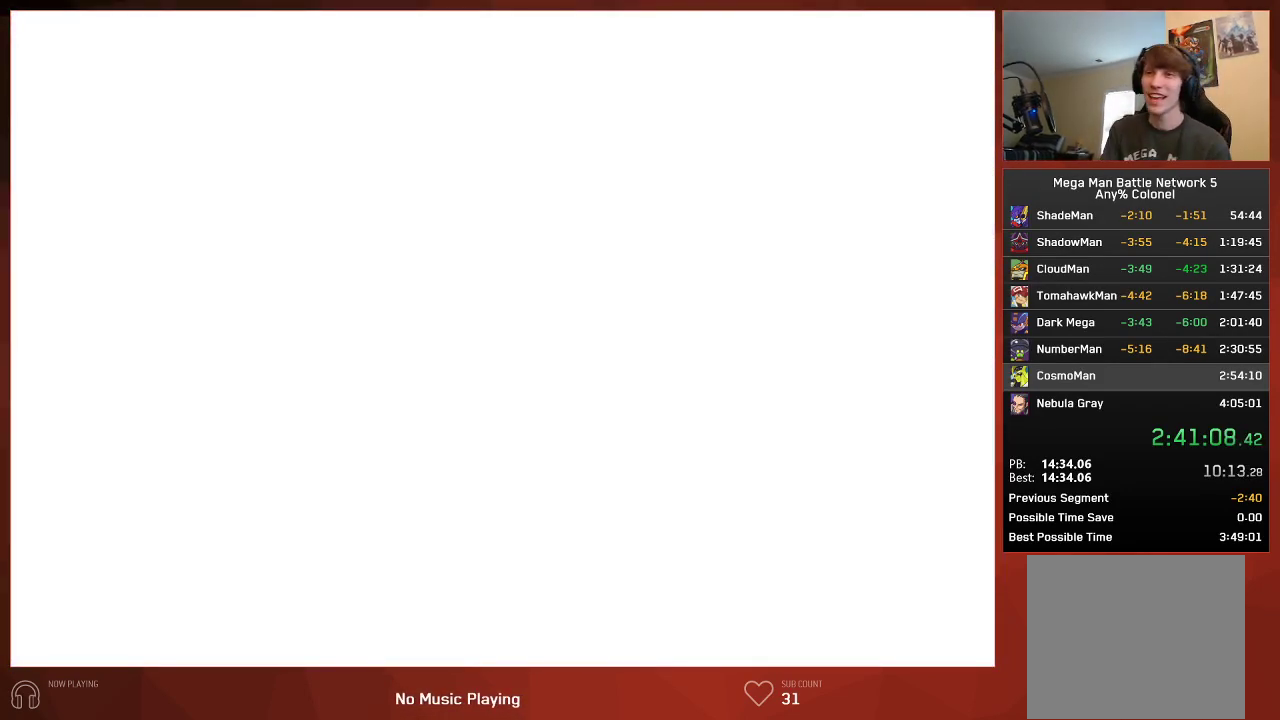
{"buttons": [], "left_stick": "center", "right_stick": "center", "events": []}
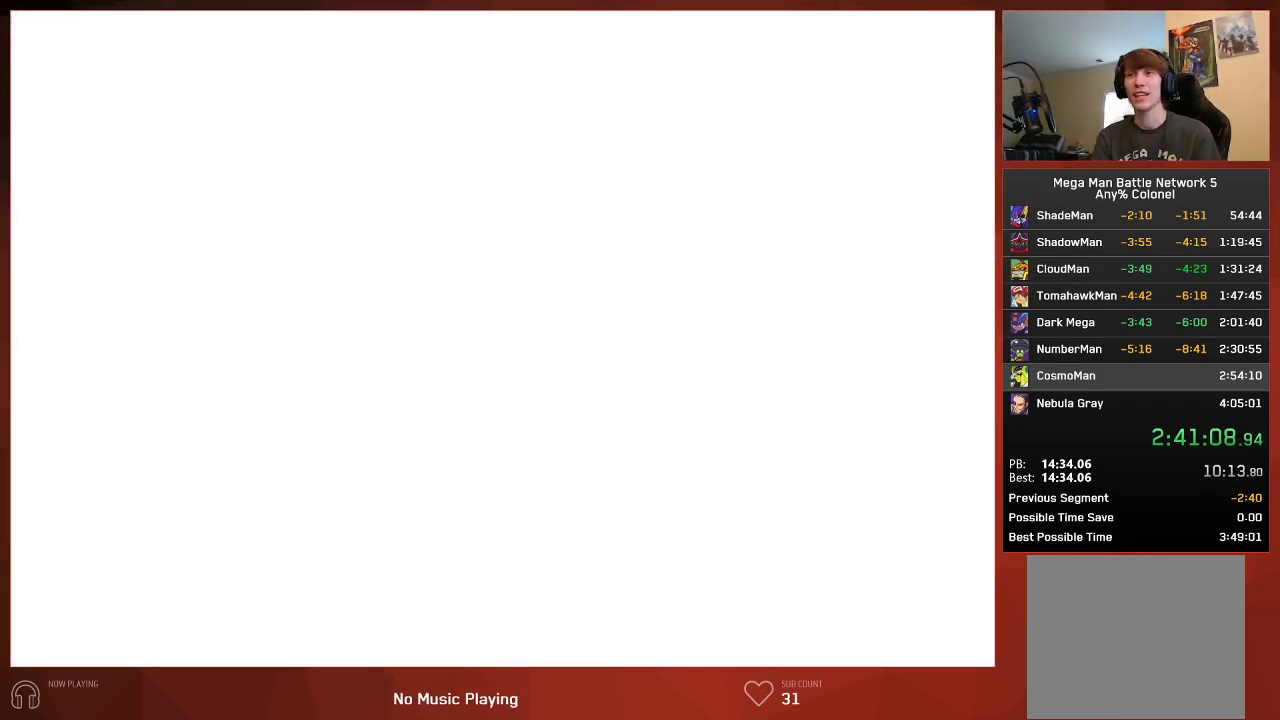
{"buttons": [], "left_stick": "center", "right_stick": "center", "events": []}
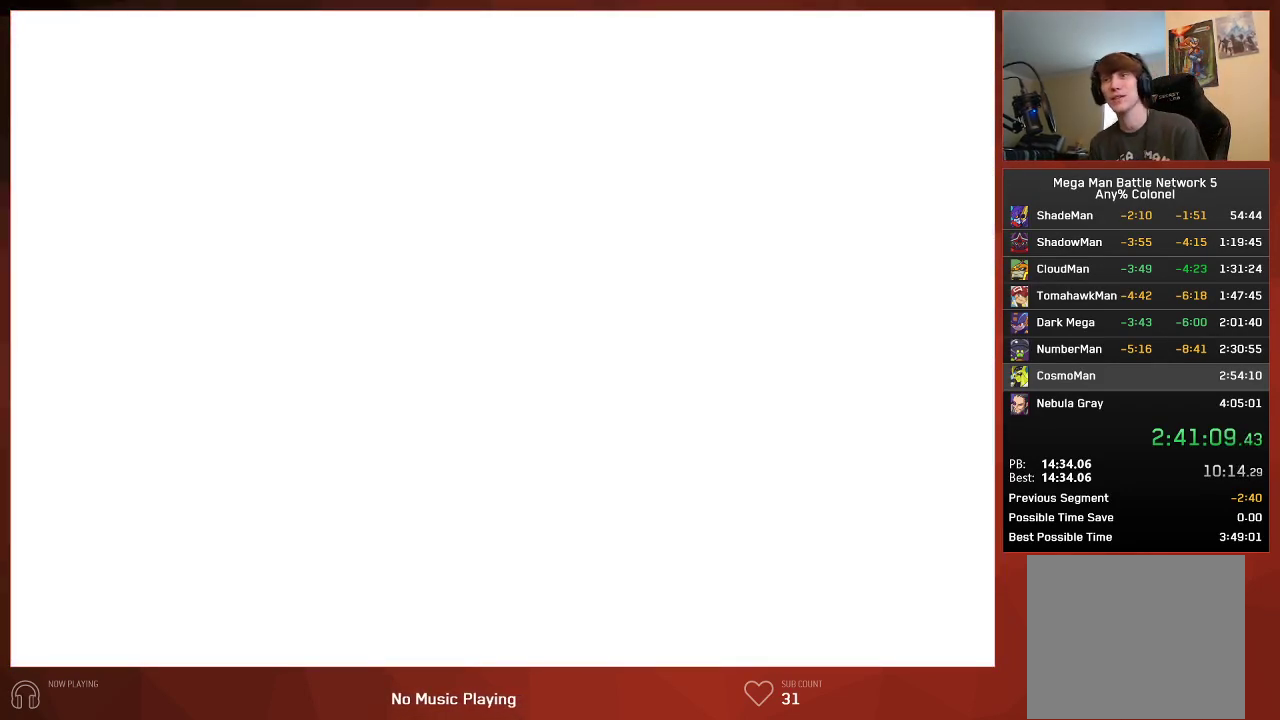
{"buttons": ["CIRCLE"], "left_stick": "center", "right_stick": "center", "events": [[417, "CIRCLE", "down"]]}
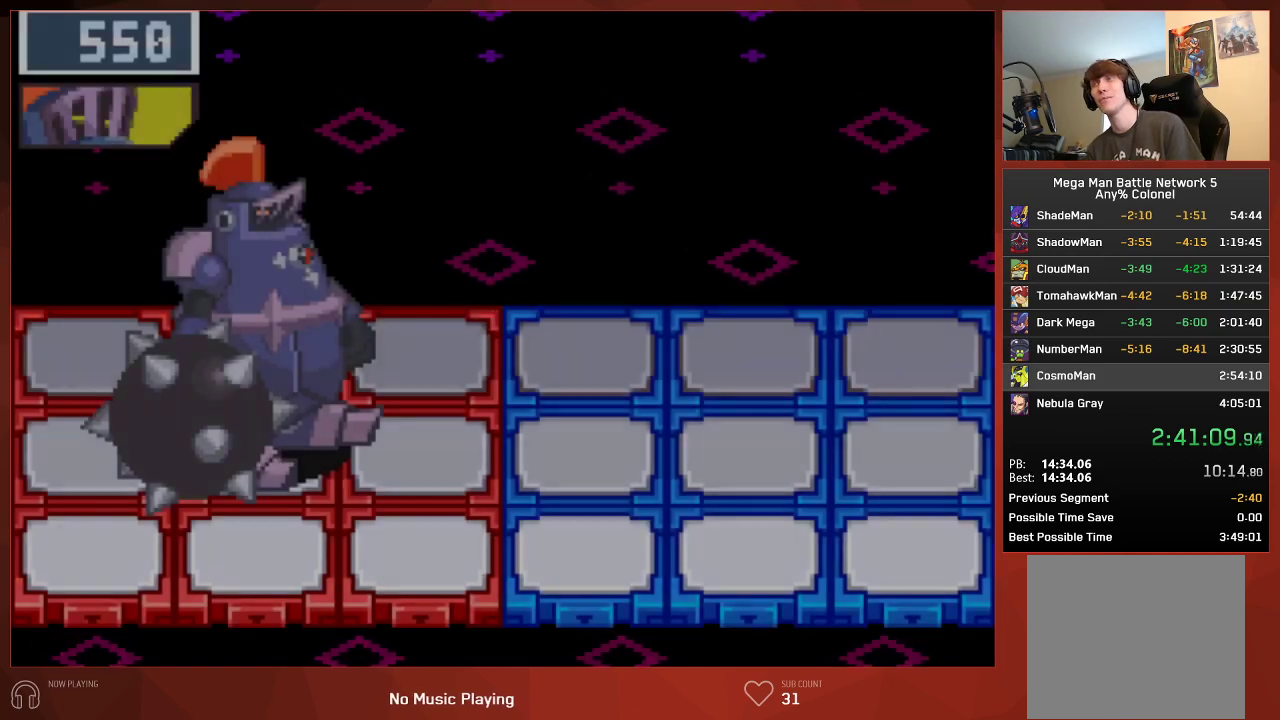
{"buttons": ["CIRCLE"], "left_stick": "center", "right_stick": "center", "events": []}
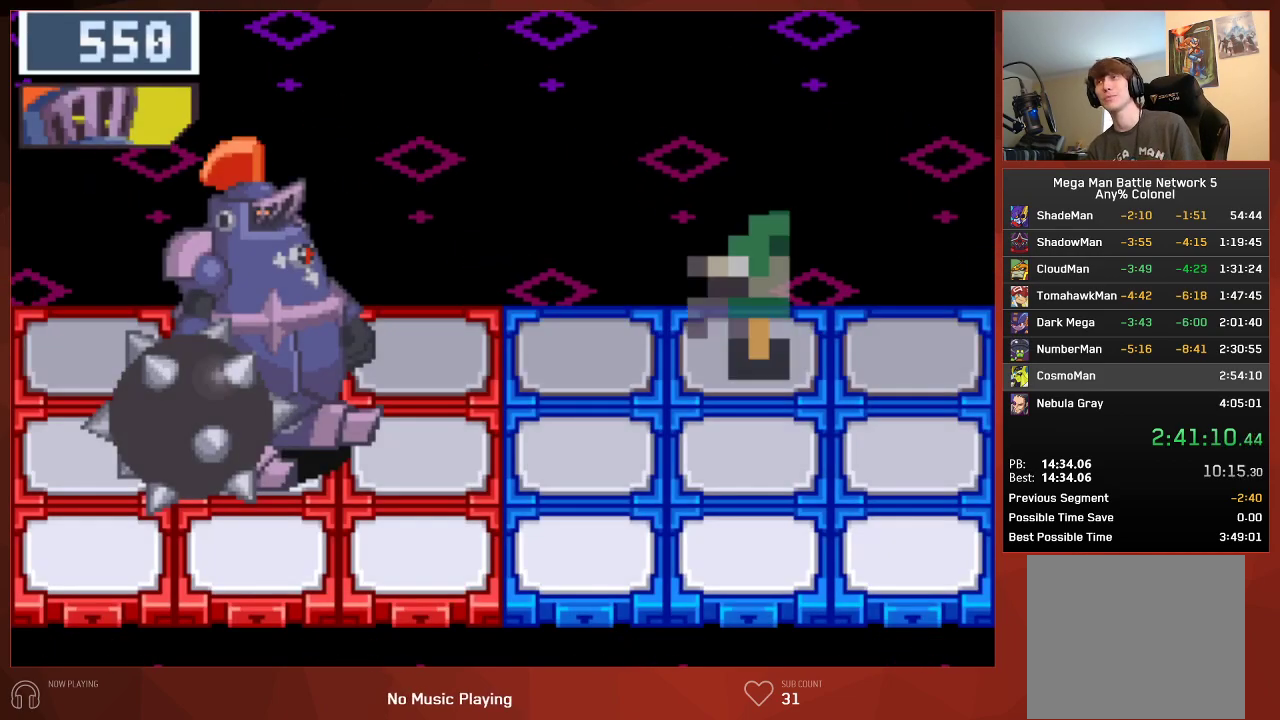
{"buttons": ["CIRCLE"], "left_stick": "center", "right_stick": "center", "events": []}
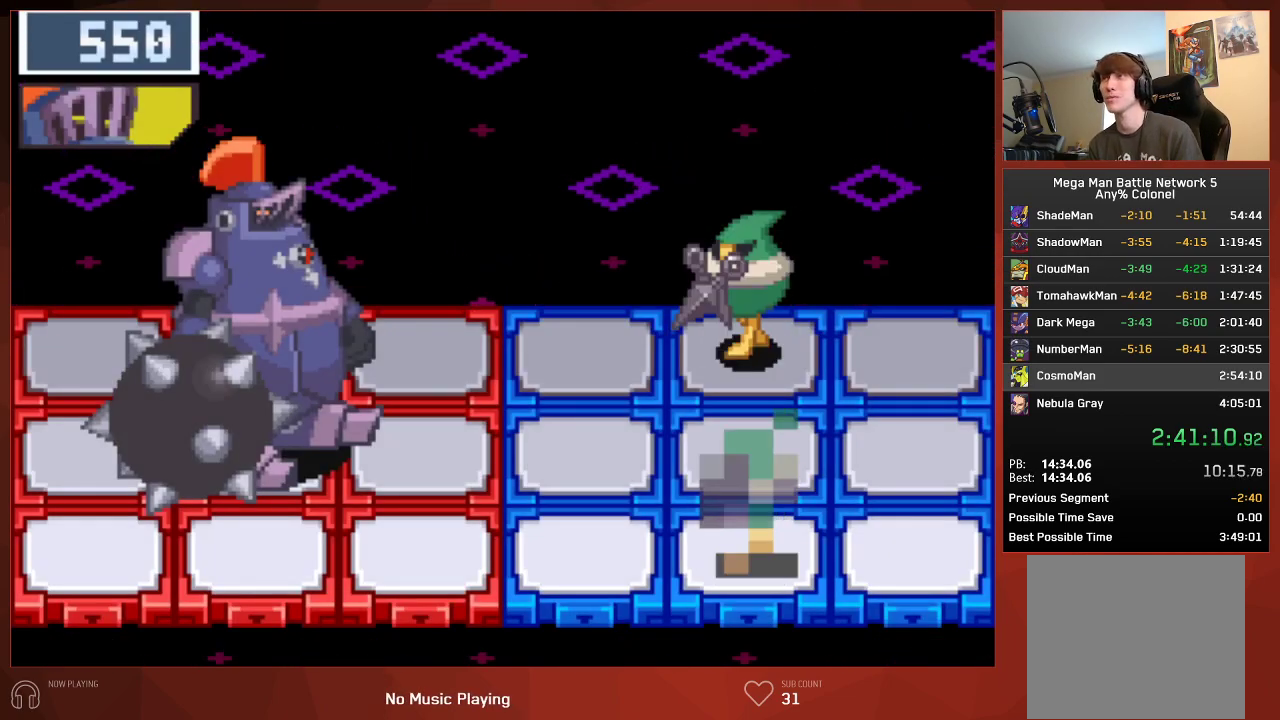
{"buttons": ["CIRCLE"], "left_stick": "center", "right_stick": "center", "events": []}
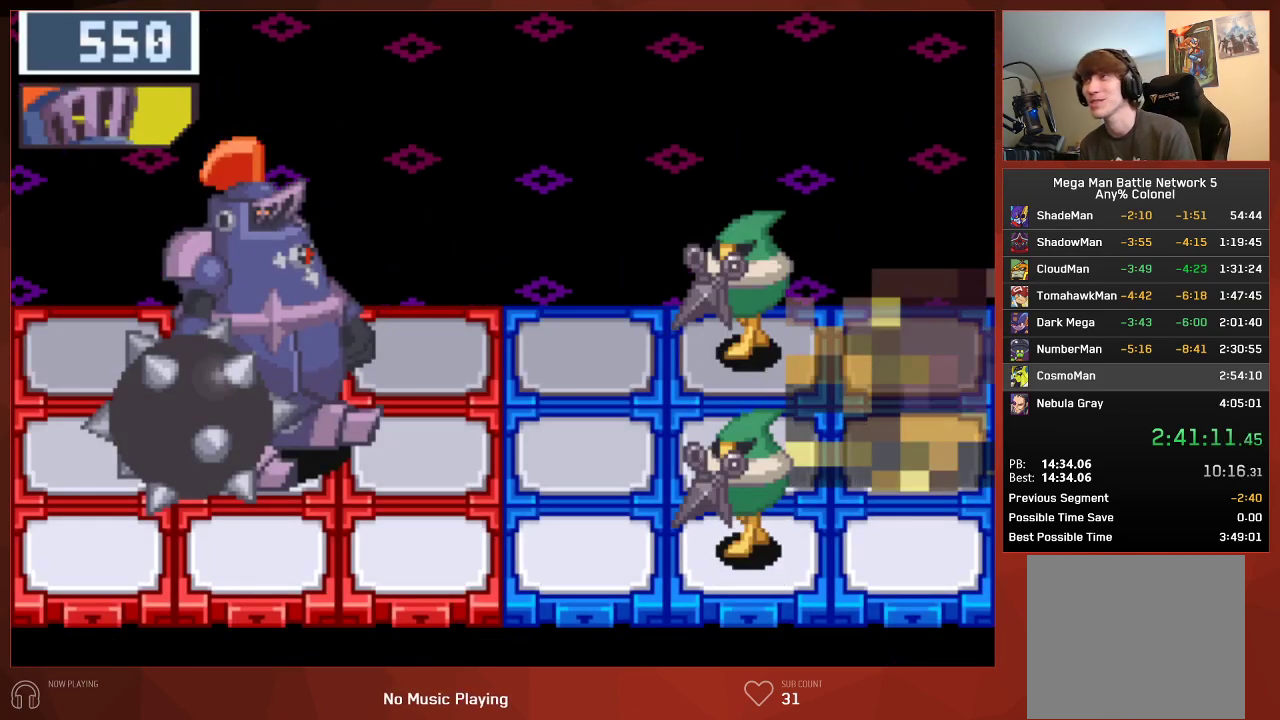
{"buttons": ["CIRCLE"], "left_stick": "center", "right_stick": "center", "events": []}
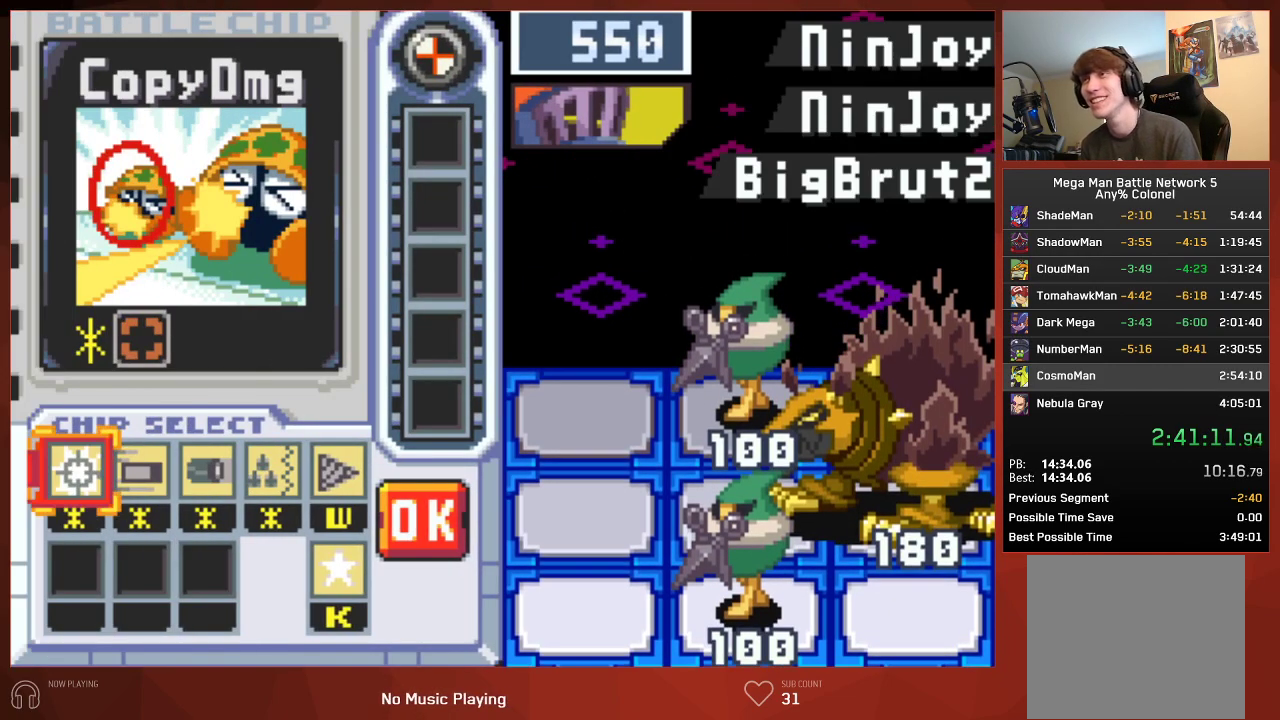
{"buttons": ["CROSS"], "left_stick": "center", "right_stick": "center"}
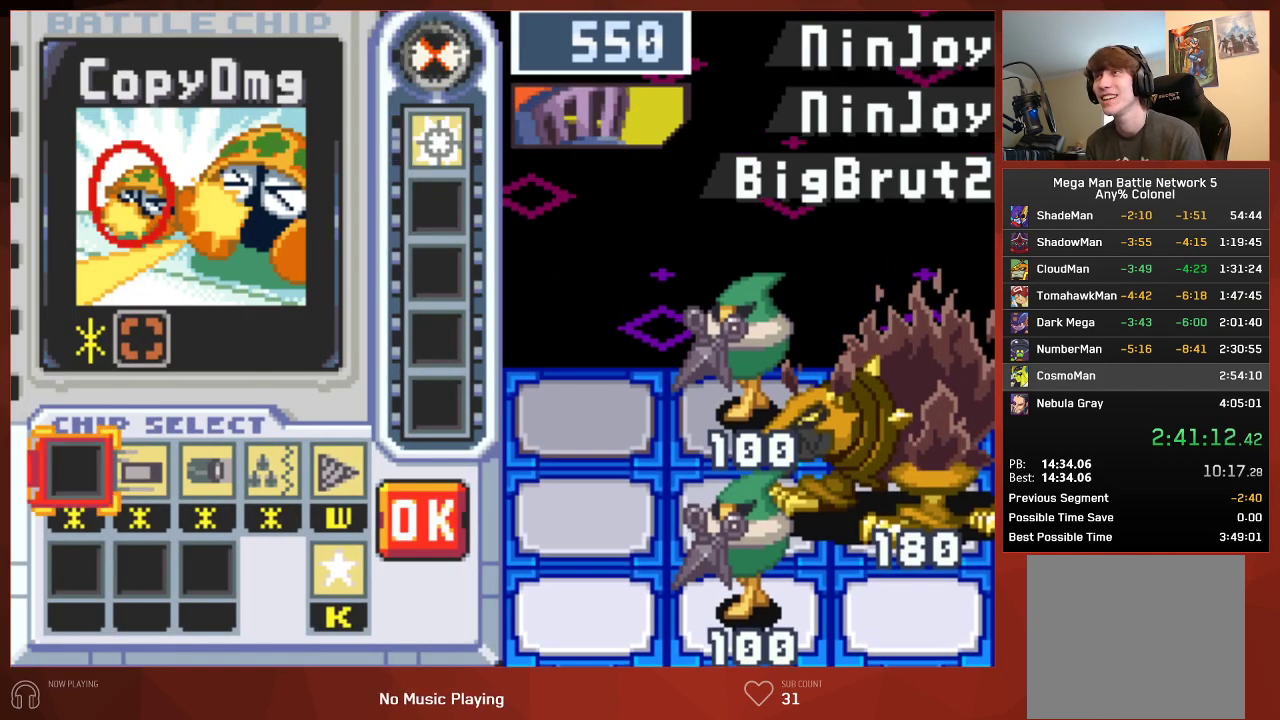
{"buttons": ["CROSS"], "left_stick": "center", "right_stick": "center", "events": [[117, "DPAD_LEFT", "down"], [250, "DPAD_LEFT", "up"], [350, "DPAD_LEFT", "down"], [450, "DPAD_LEFT", "up"]]}
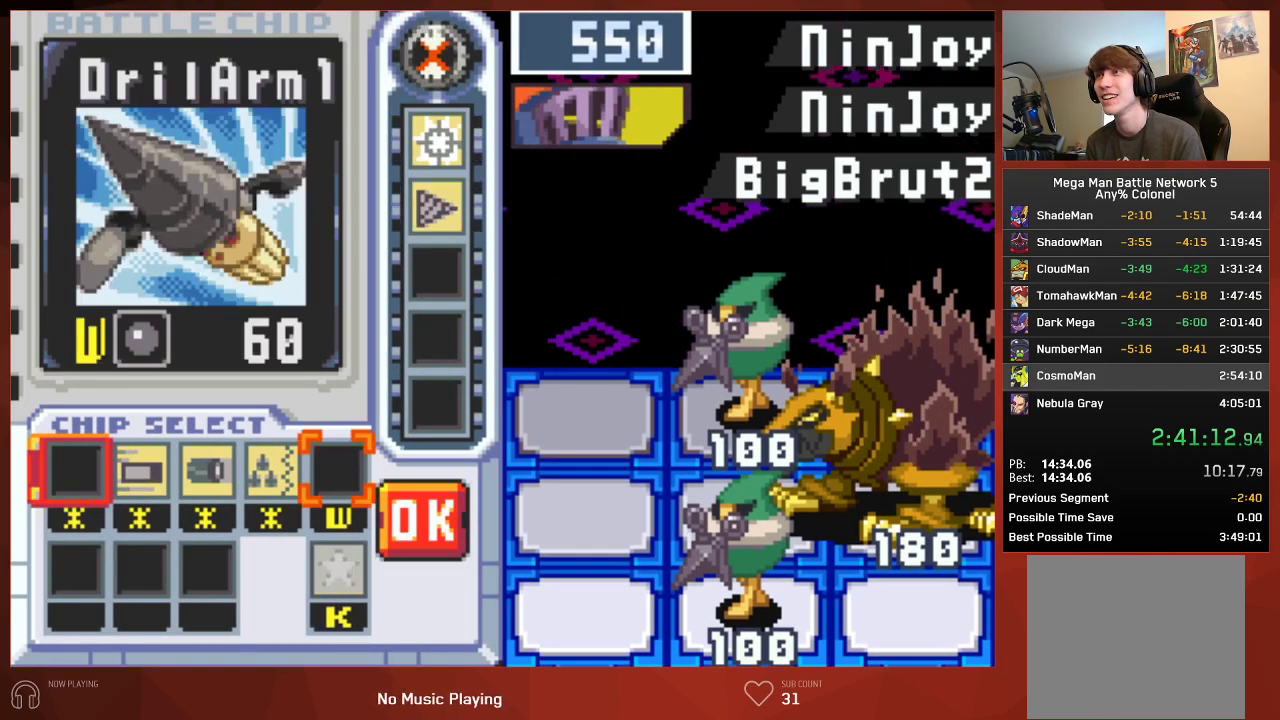
{"buttons": ["CIRCLE"], "left_stick": "center", "right_stick": "center"}
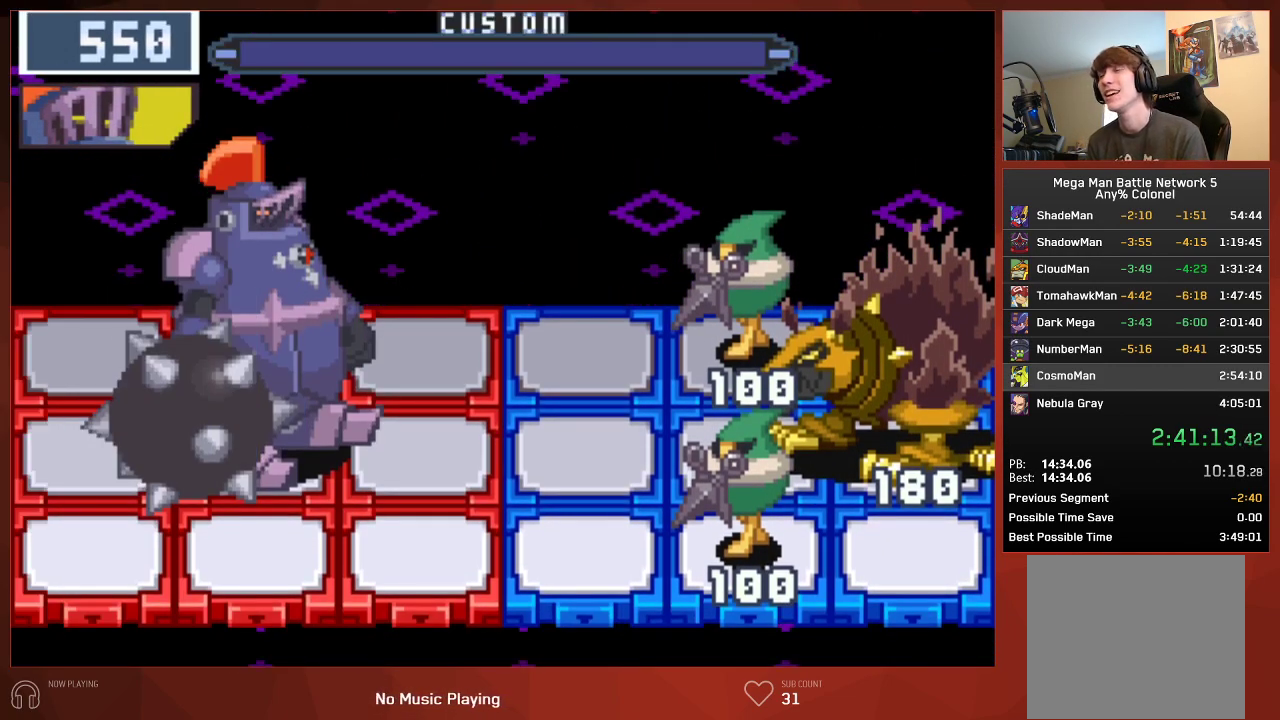
{"buttons": ["CIRCLE"], "left_stick": "center", "right_stick": "center", "events": []}
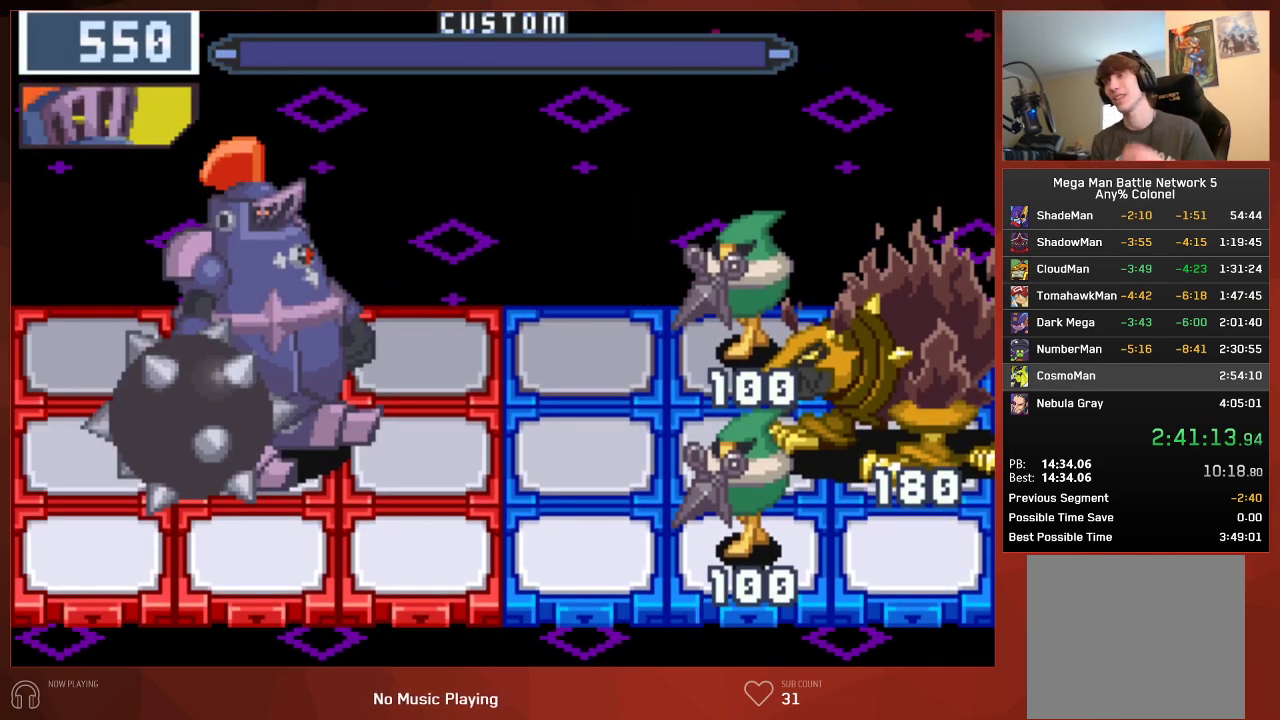
{"buttons": ["CIRCLE"], "left_stick": "center", "right_stick": "center", "events": []}
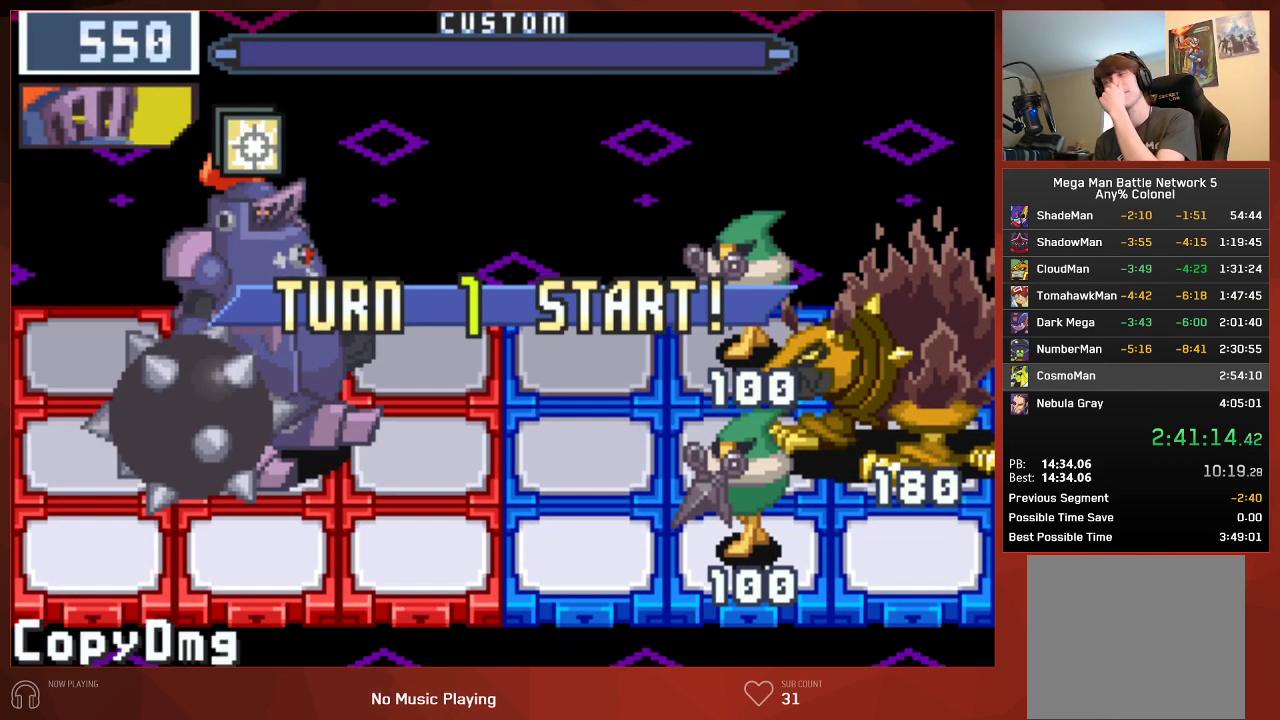
{"buttons": ["CIRCLE"], "left_stick": "center", "right_stick": "center", "events": []}
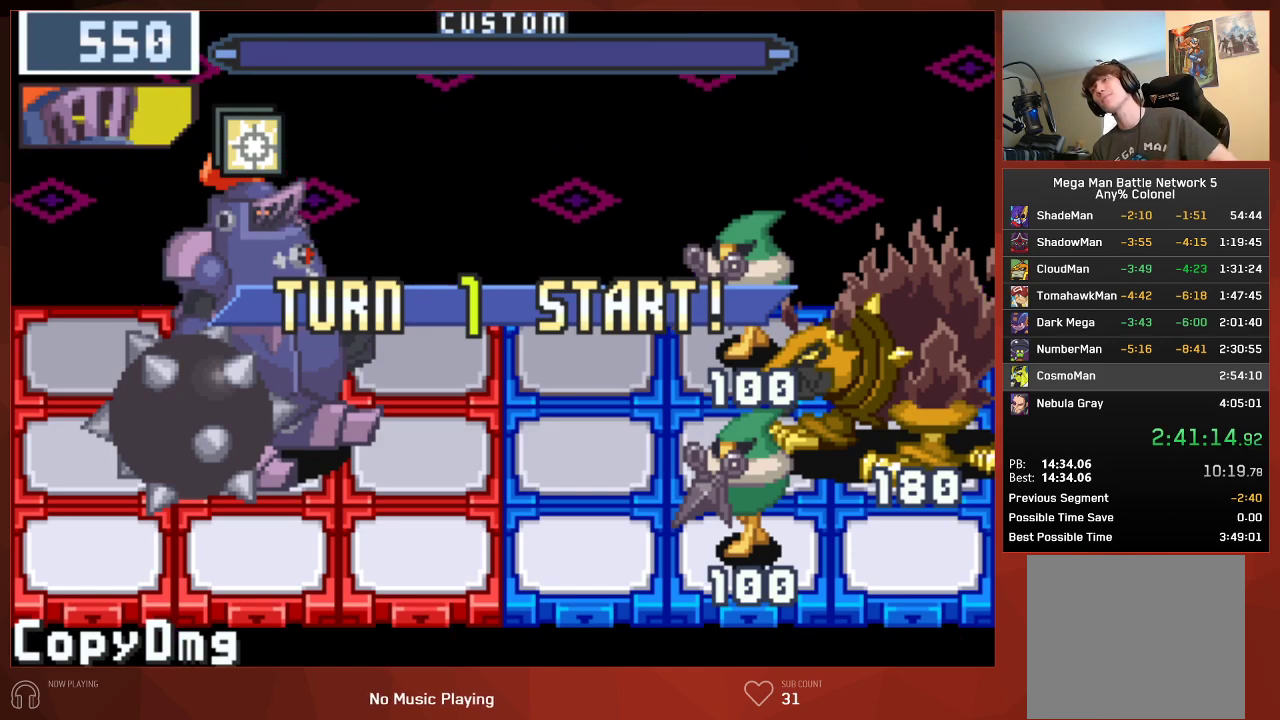
{"buttons": ["CIRCLE"], "left_stick": "center", "right_stick": "center", "events": []}
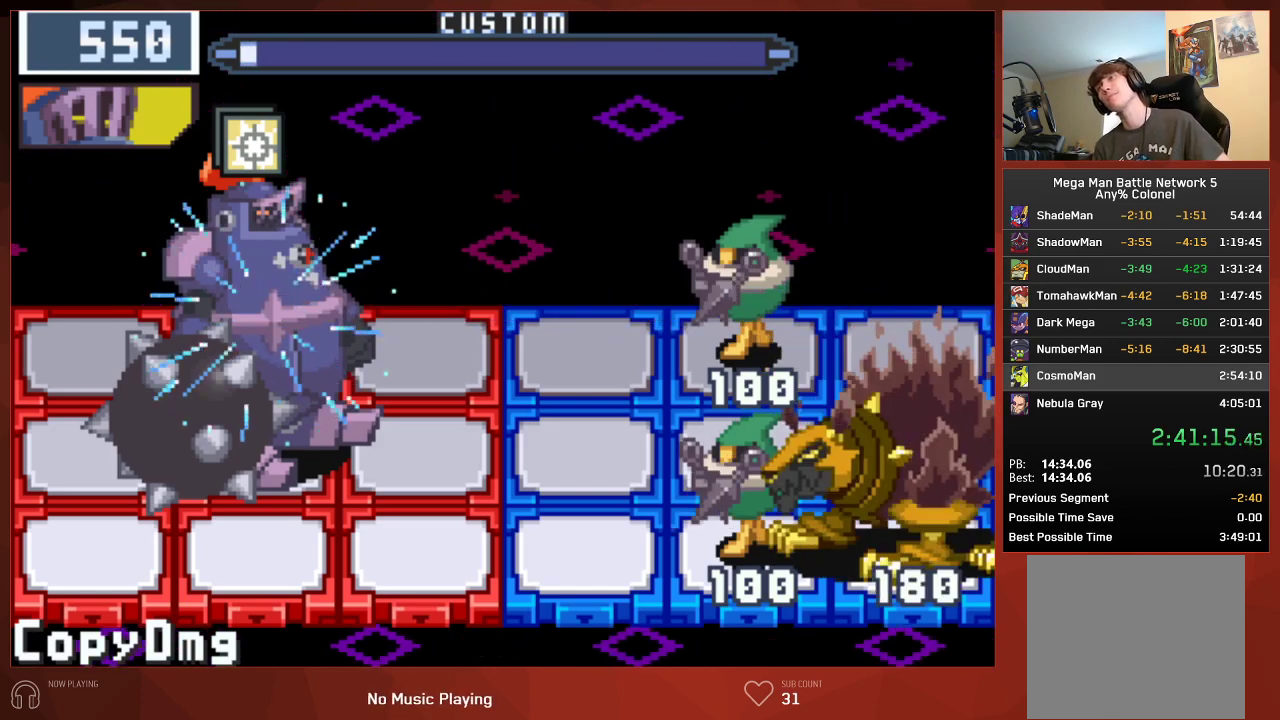
{"buttons": ["CIRCLE"], "left_stick": "center", "right_stick": "center", "events": []}
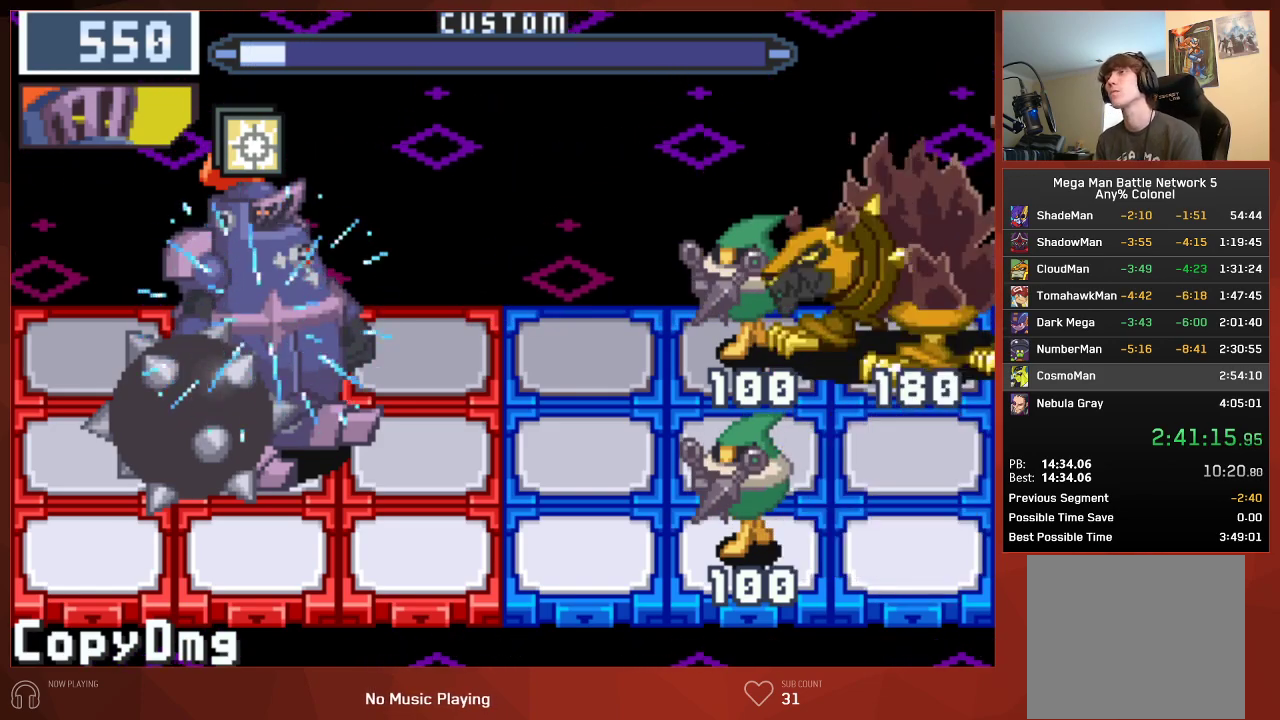
{"buttons": ["CIRCLE"], "left_stick": "center", "right_stick": "center", "events": []}
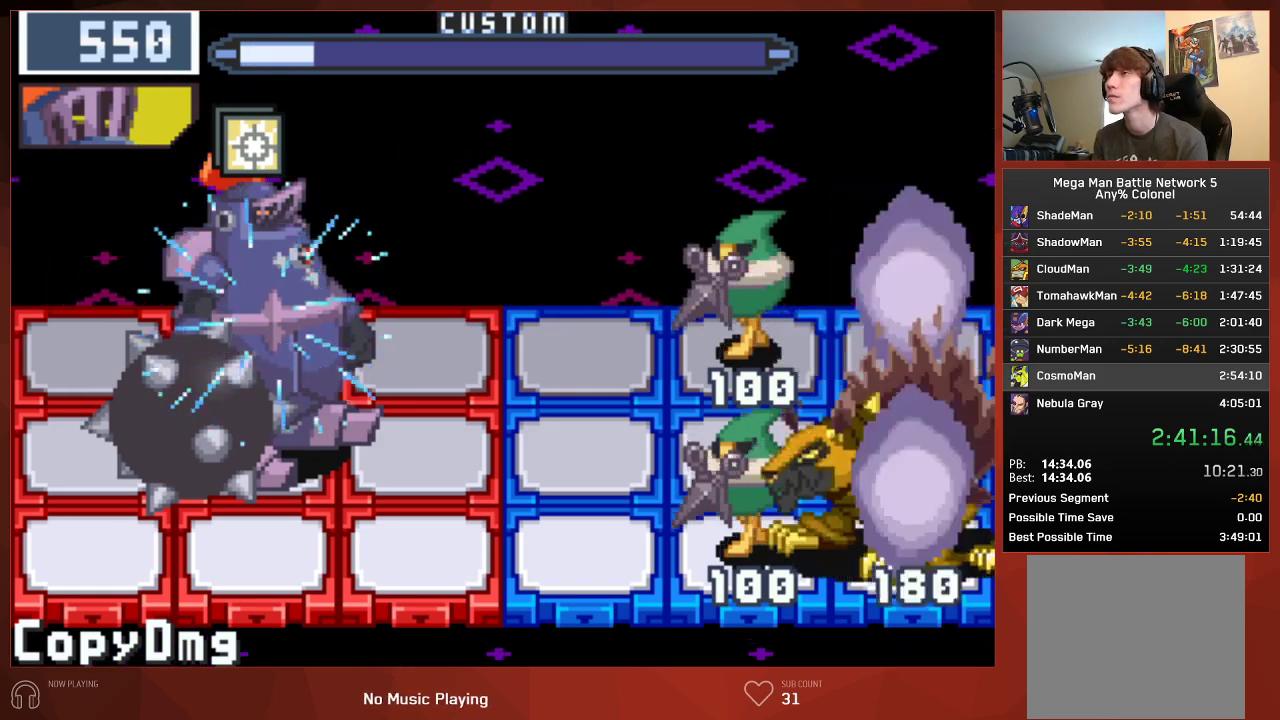
{"buttons": ["CIRCLE"], "left_stick": "center", "right_stick": "center", "events": []}
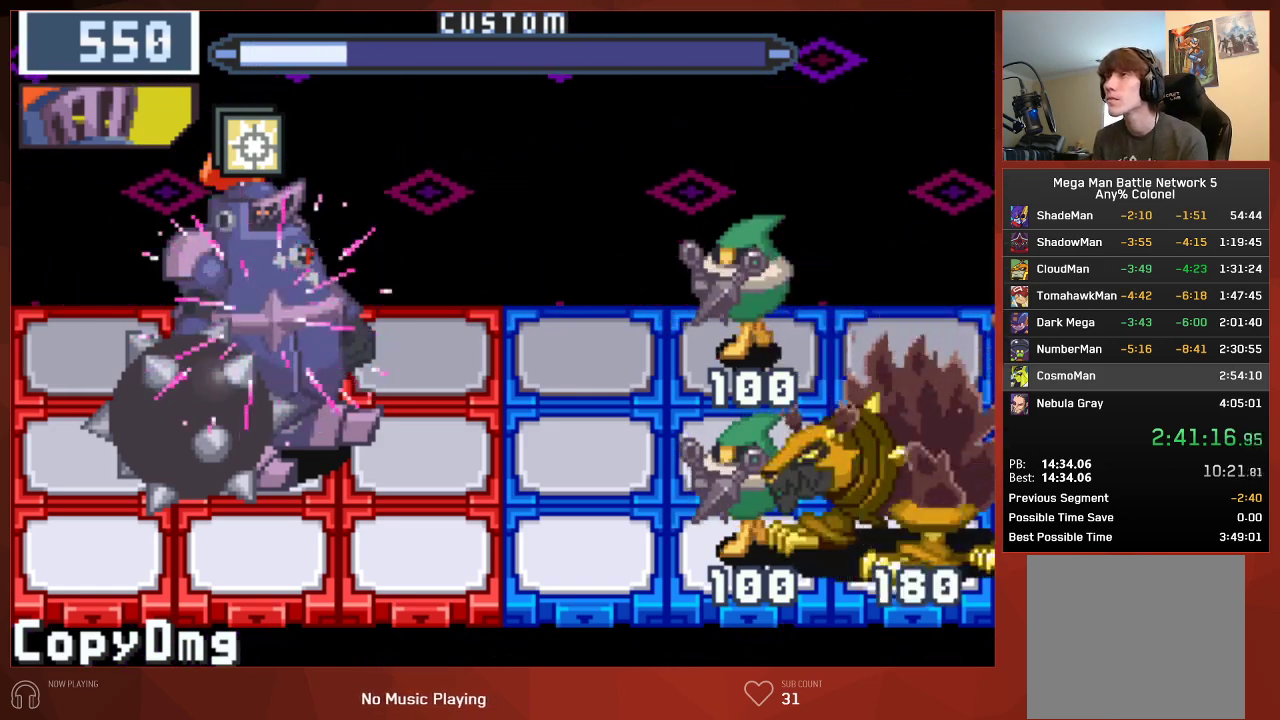
{"buttons": ["CIRCLE"], "left_stick": "center", "right_stick": "center", "events": []}
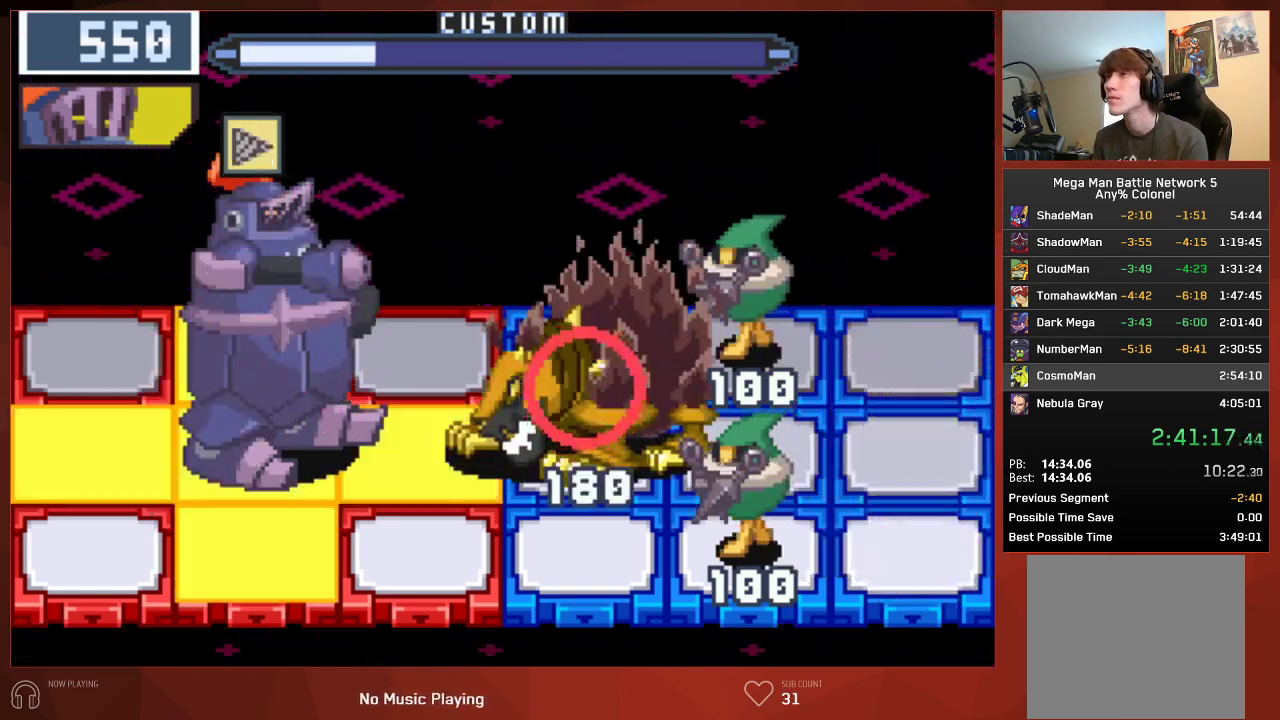
{"buttons": ["CIRCLE"], "left_stick": "center", "right_stick": "center", "events": []}
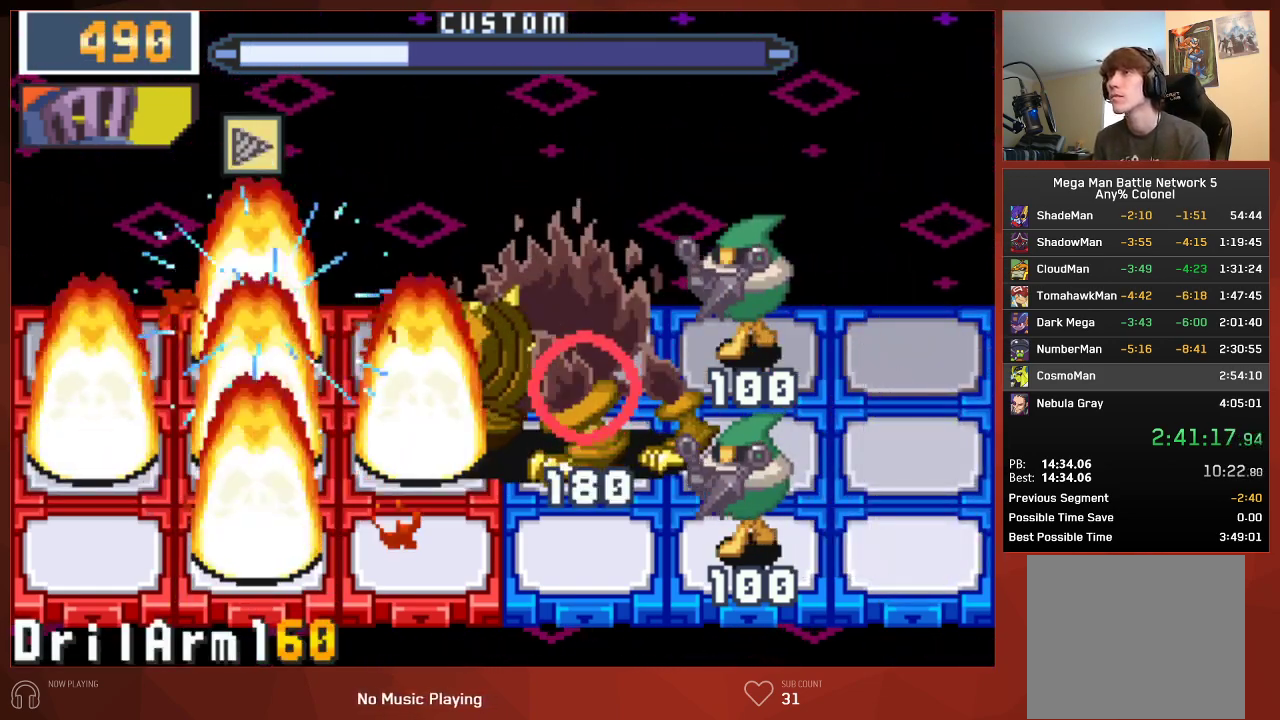
{"buttons": ["CIRCLE"], "left_stick": "center", "right_stick": "center", "events": []}
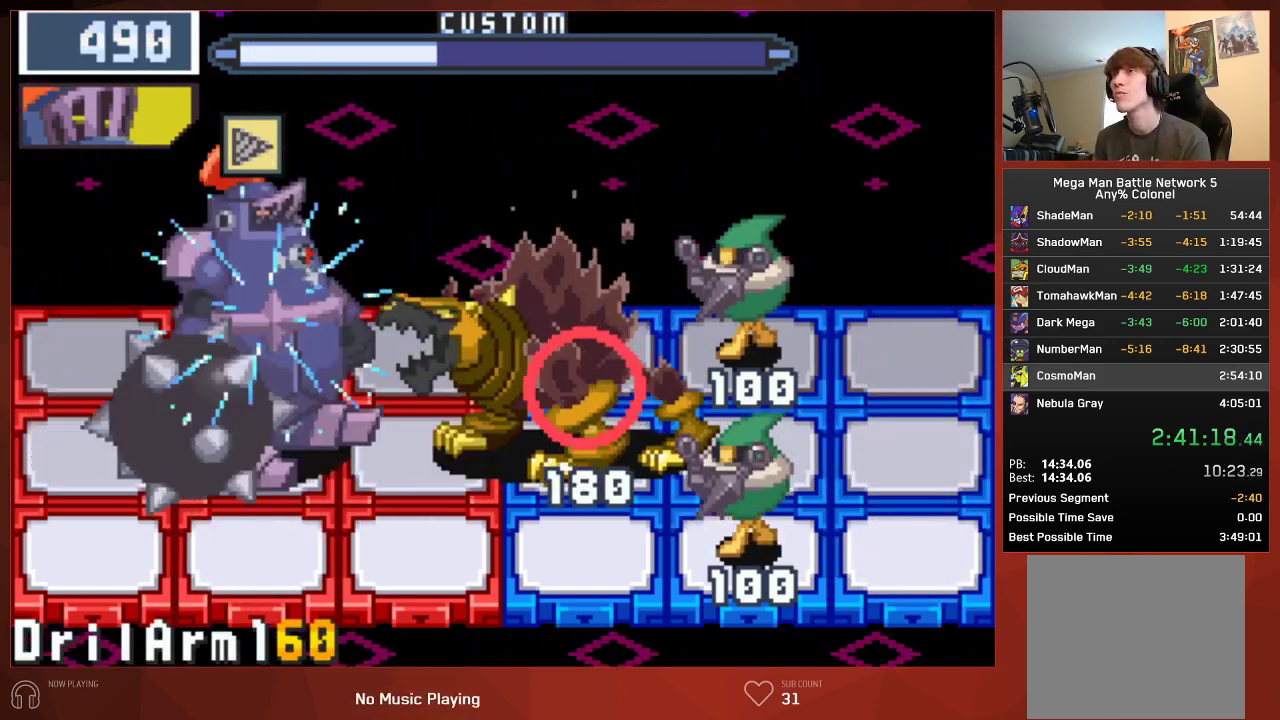
{"buttons": ["CIRCLE"], "left_stick": "center", "right_stick": "center", "events": []}
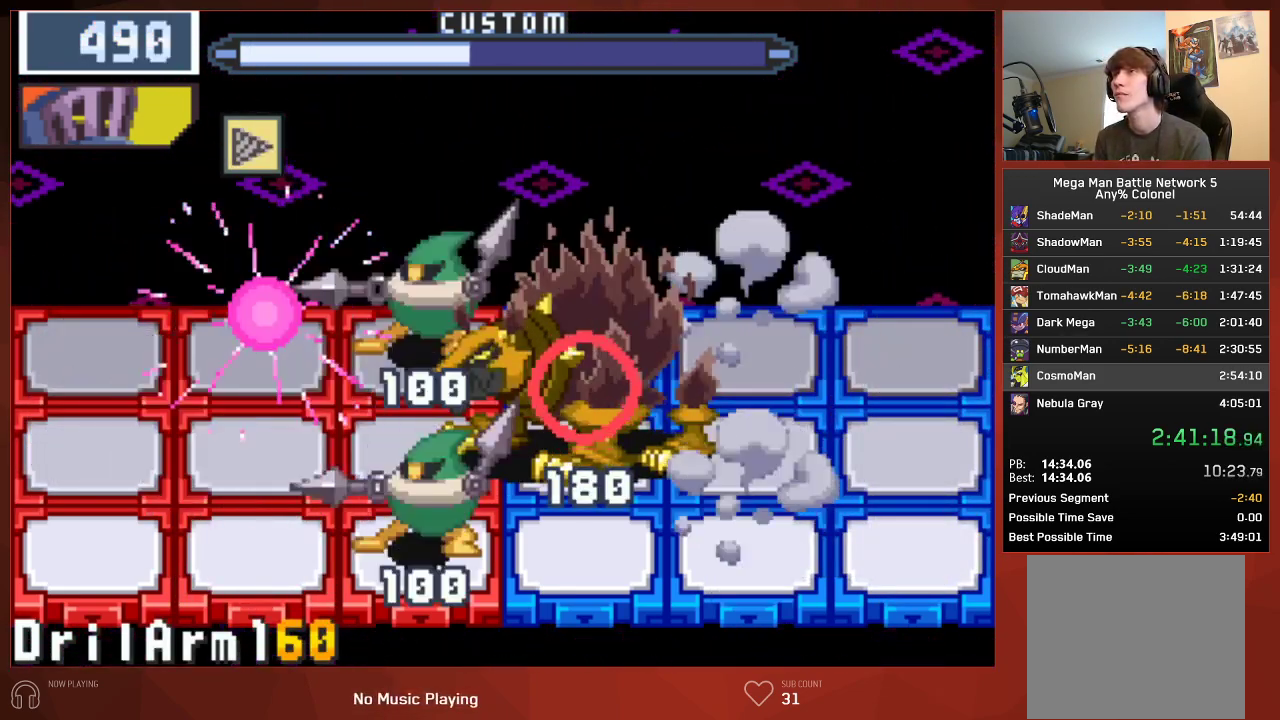
{"buttons": ["CIRCLE"], "left_stick": "center", "right_stick": "center", "events": [[200, "CIRCLE", "up"], [317, "CIRCLE", "down"]]}
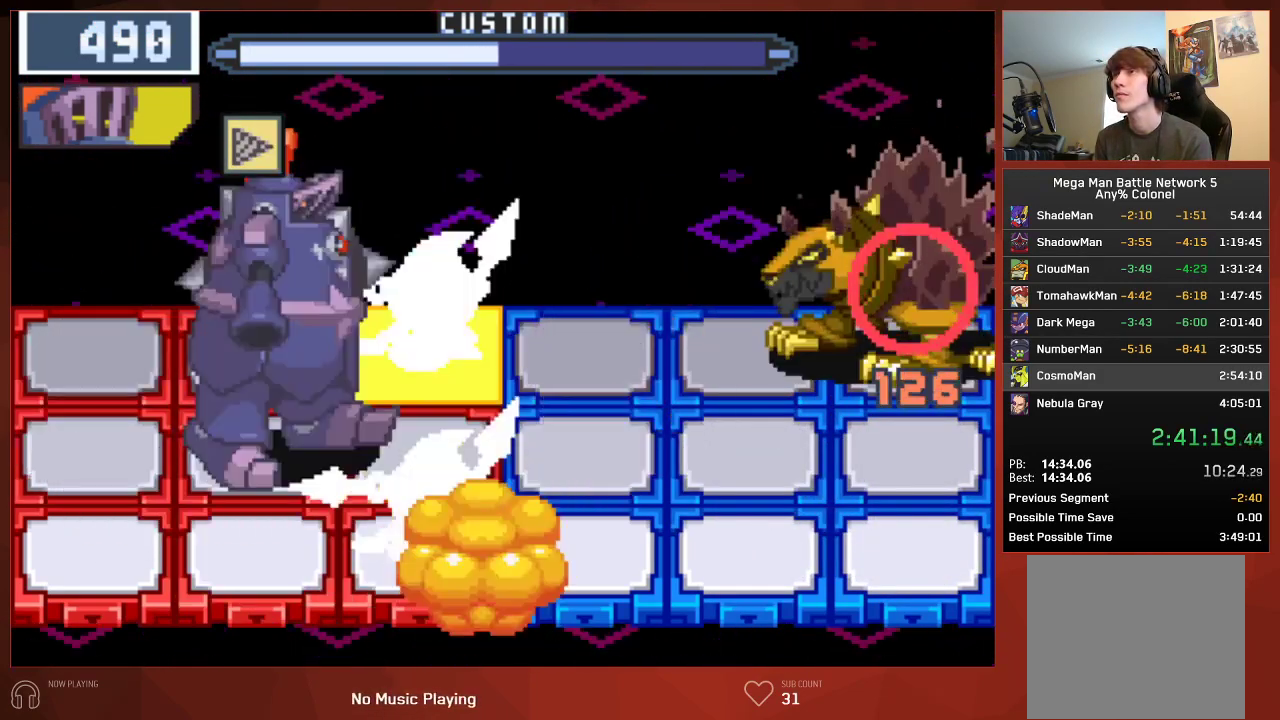
{"buttons": ["CIRCLE"], "left_stick": "center", "right_stick": "center", "events": []}
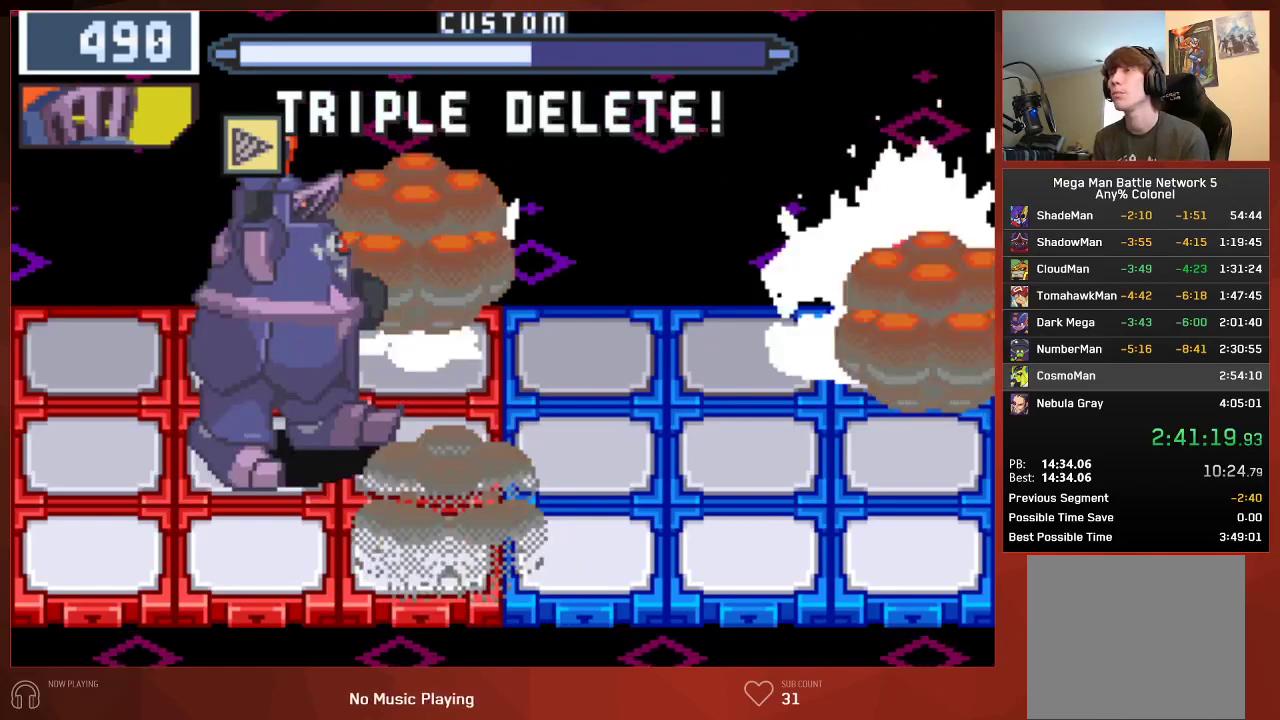
{"buttons": ["CIRCLE"], "left_stick": "center", "right_stick": "center", "events": []}